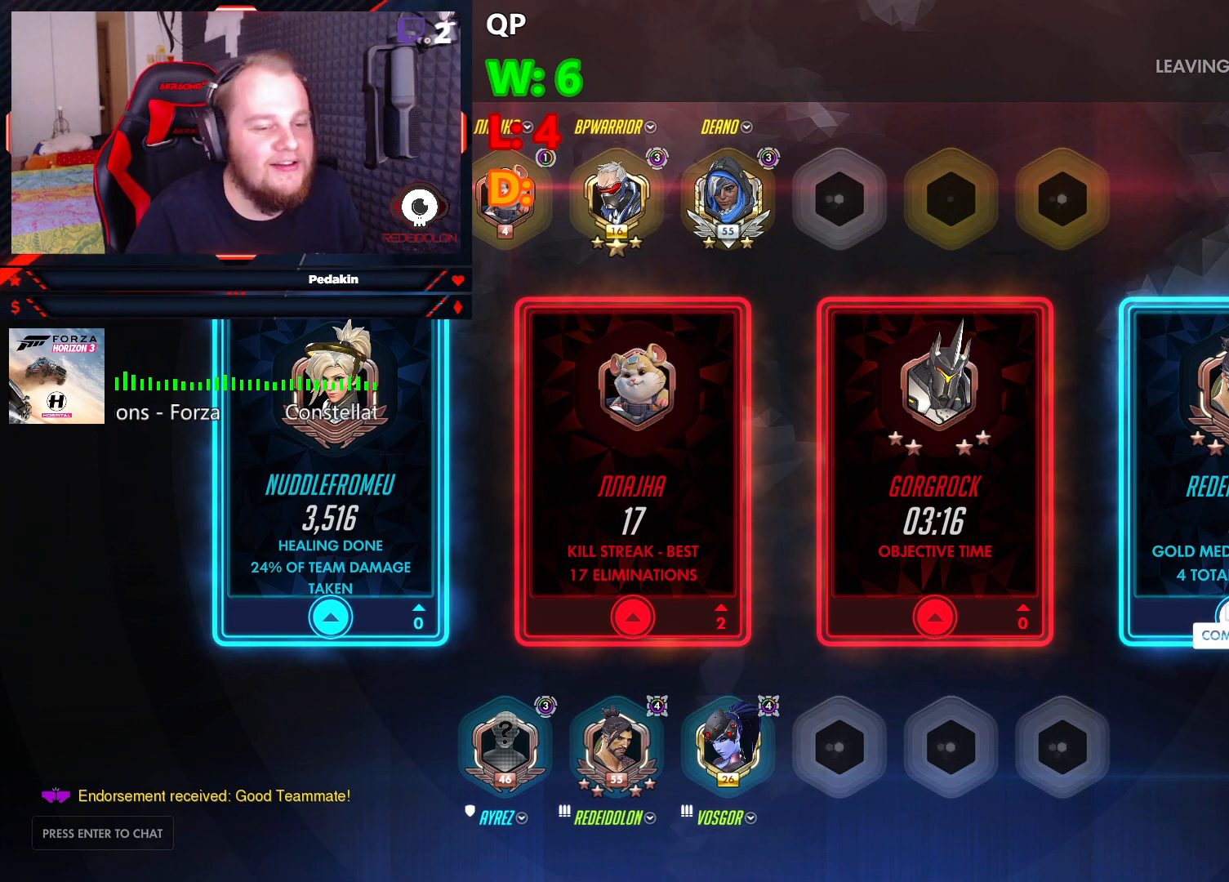
Gameplay with keyboard and mouse; each line is a JSON object with the keys and mouse buttons held at the frame after it. "events" lists presses ("down") and releases ("up") of "1", "2", "3", "4", "5", "a", "alt", "c", "caps_lock", "ctrl", "d", "e", "f", "g", "q", "r", "s", "shift", "space", "t", "tab", "v", "w", "x", "z", "mouse_left", "mouse_wheel" and "mouse_right" between this image and that frame as [ms after this image, input, new state], when the widget could be followed in between. "mouse_left", "mouse_wheel", "mouse_right" = the "left", "wheel", "right" buttons of the "mouse" list. No other keys are recorded. "wheel" means that the mouse wheel is clicked or scrolled. Not read: mouse_move.
{"keys": [], "mouse": [], "events": [[41, "mouse_left", "down"], [104, "mouse_left", "up"]]}
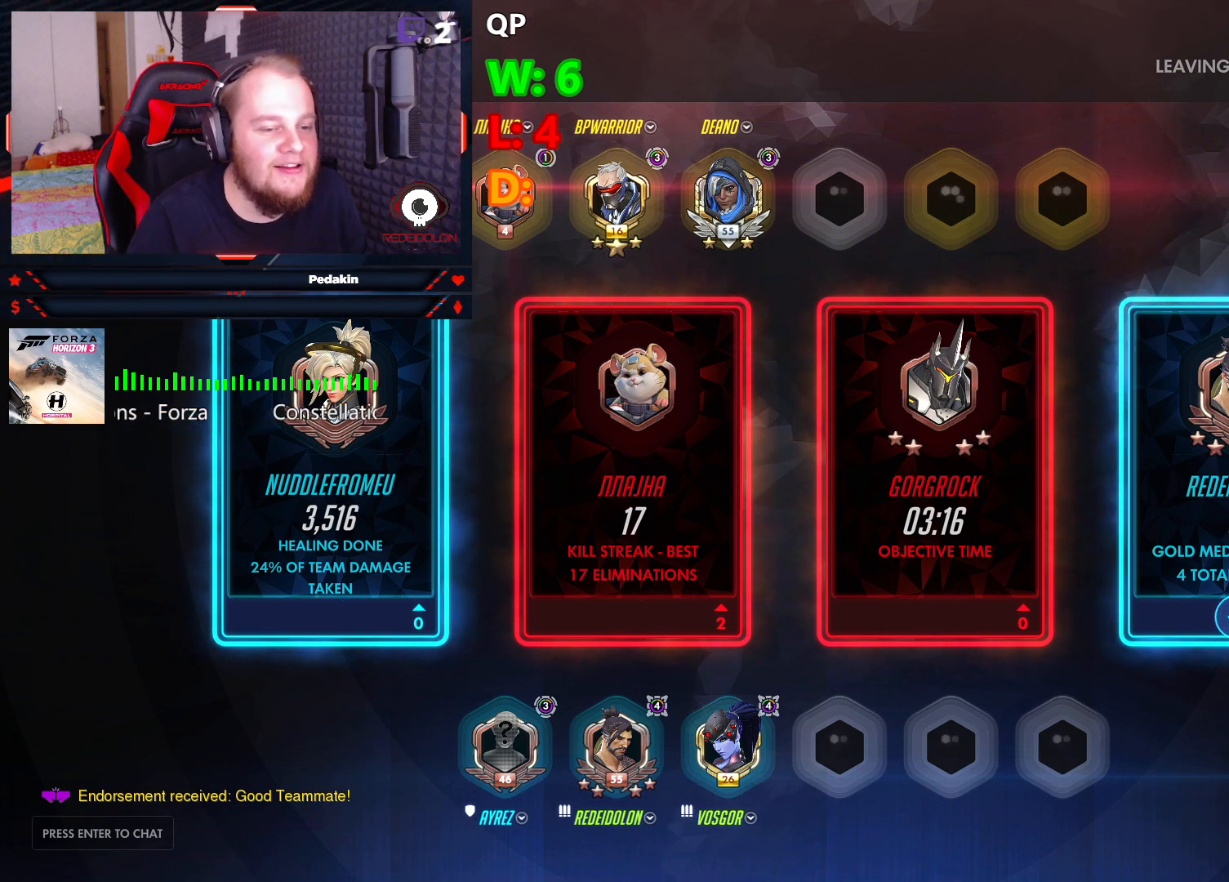
{"keys": [], "mouse": [], "events": [[291, "mouse_left", "down"], [333, "mouse_left", "up"]]}
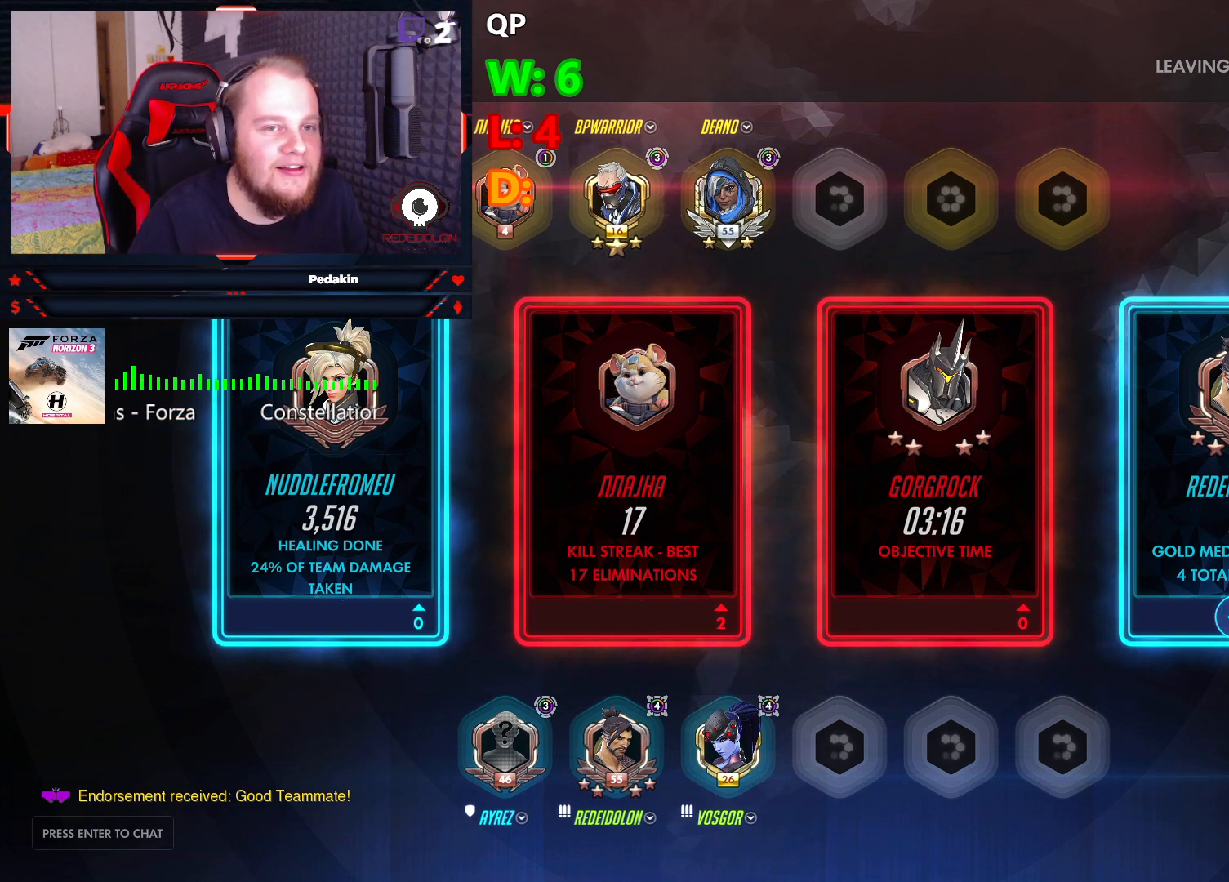
{"keys": [], "mouse": [], "events": [[41, "mouse_left", "down"], [124, "mouse_left", "up"]]}
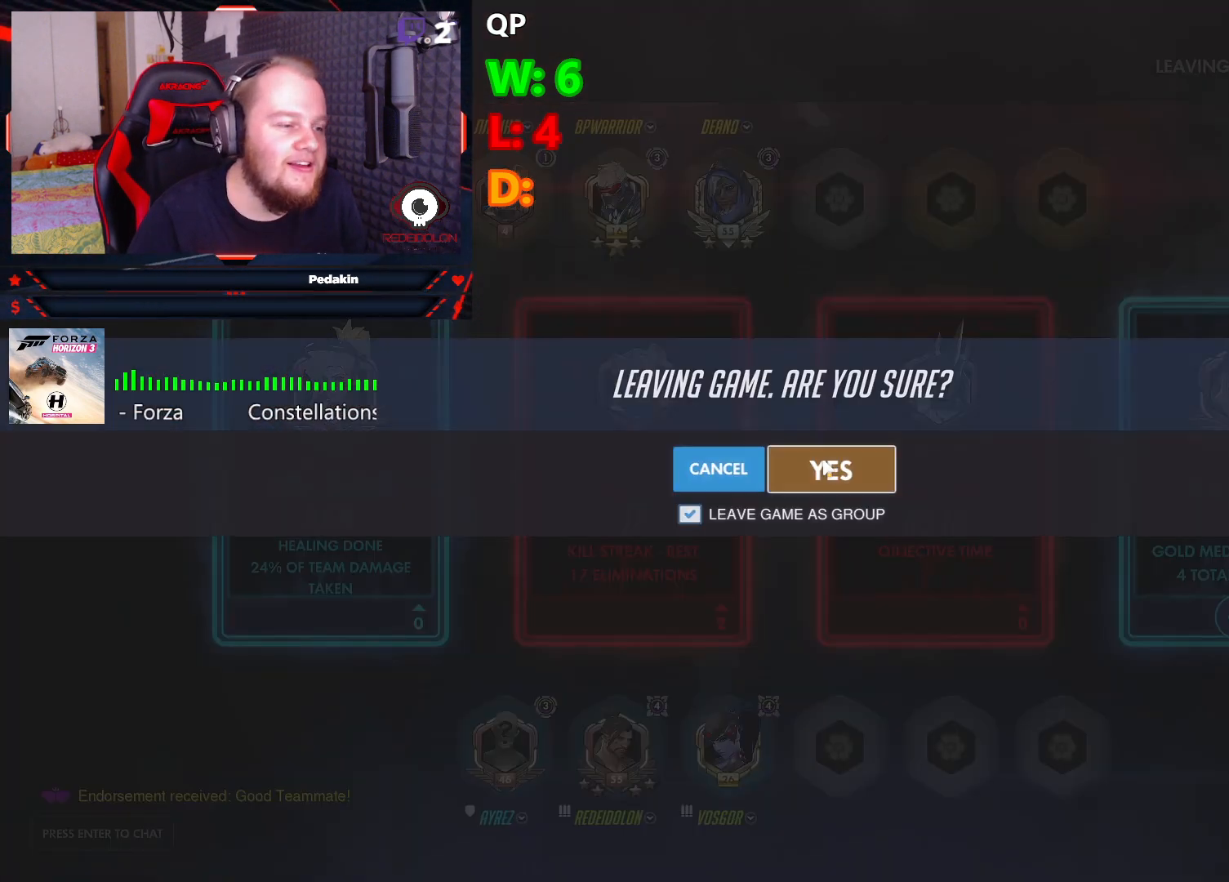
{"keys": [], "mouse": [], "events": []}
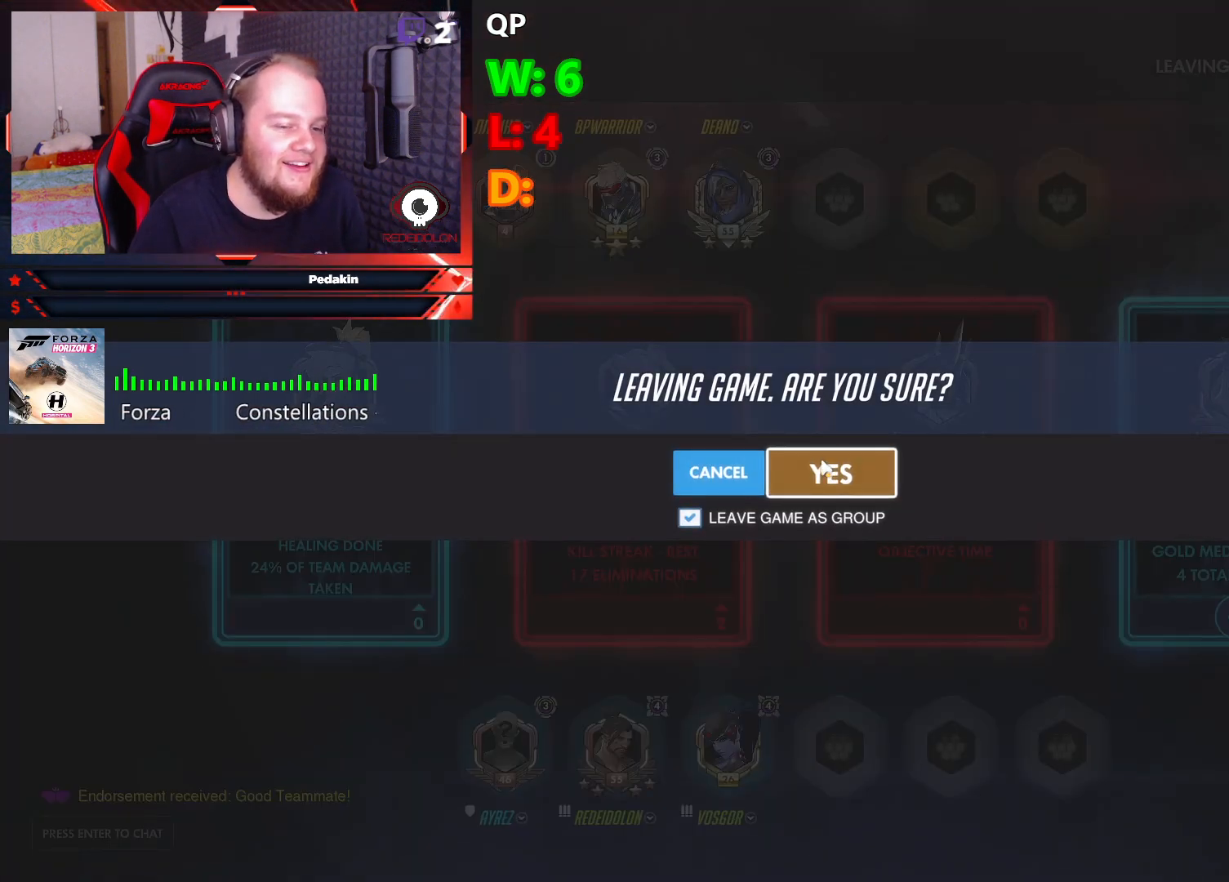
{"keys": [], "mouse": [], "events": []}
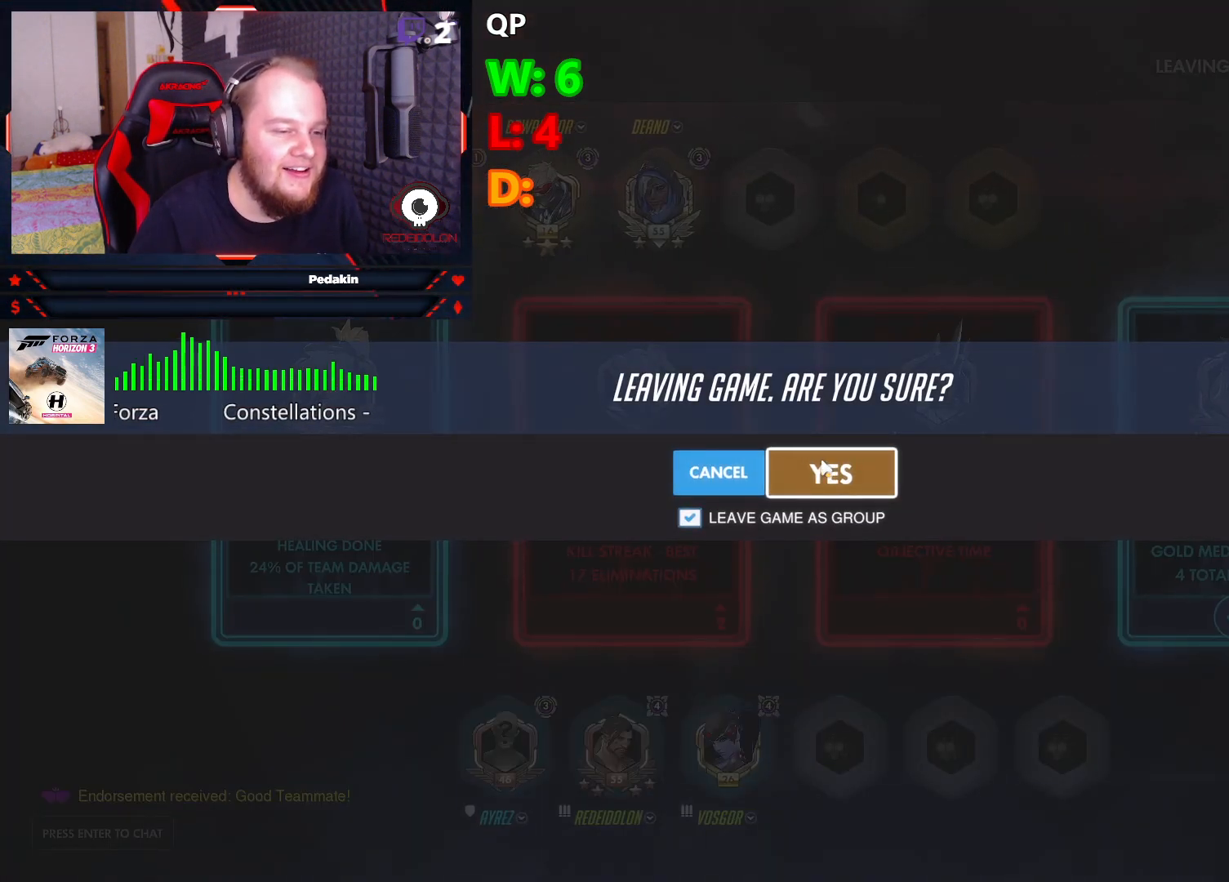
{"keys": [], "mouse": [], "events": [[354, "mouse_left", "down"], [500, "mouse_left", "up"]]}
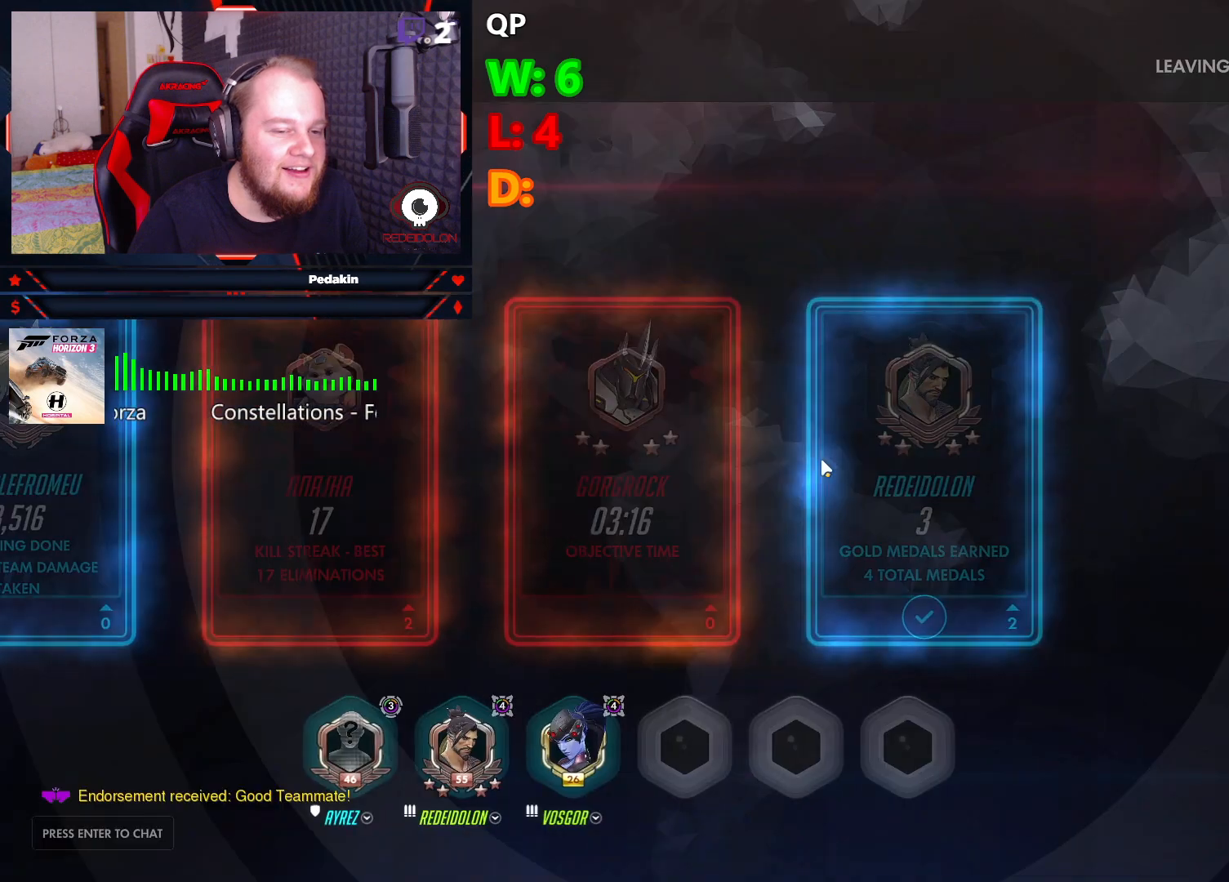
{"keys": [], "mouse": [], "events": []}
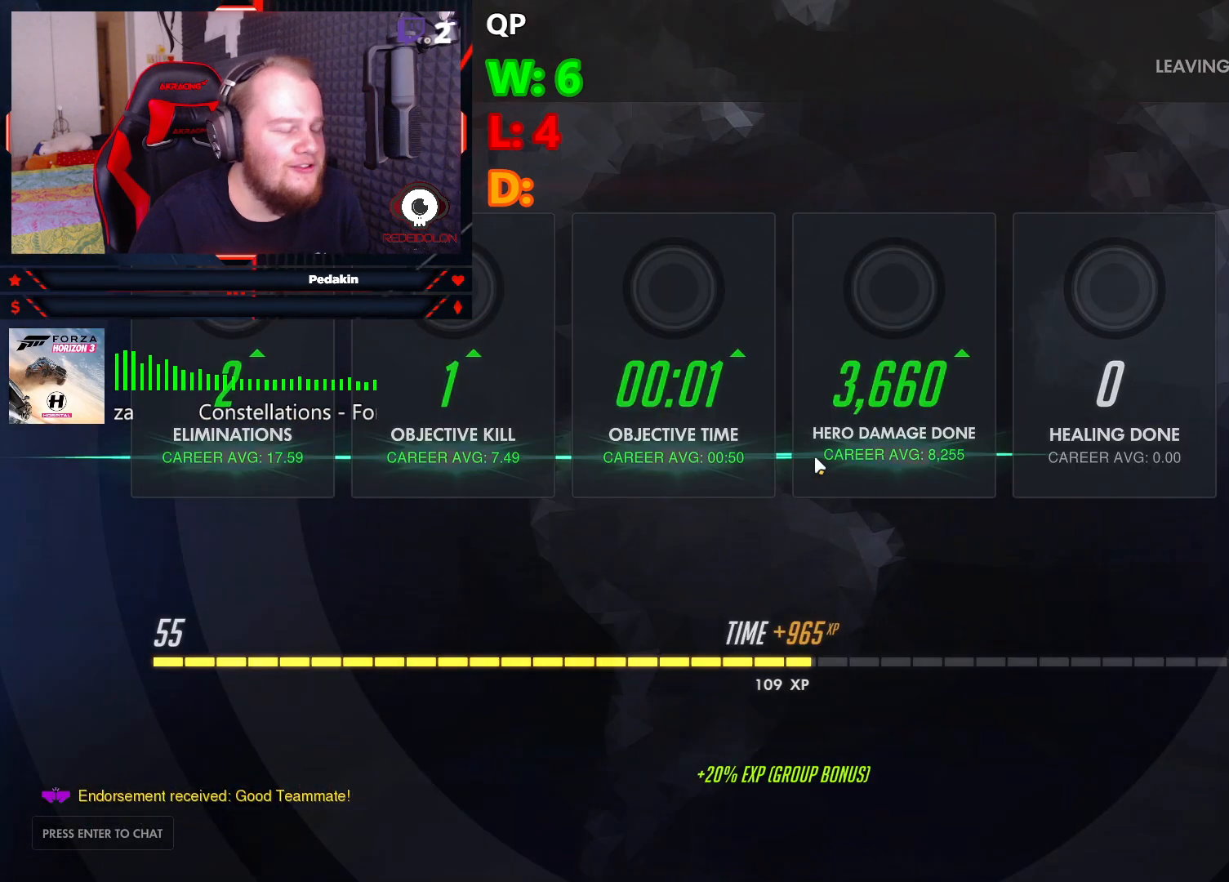
{"keys": [], "mouse": [], "events": []}
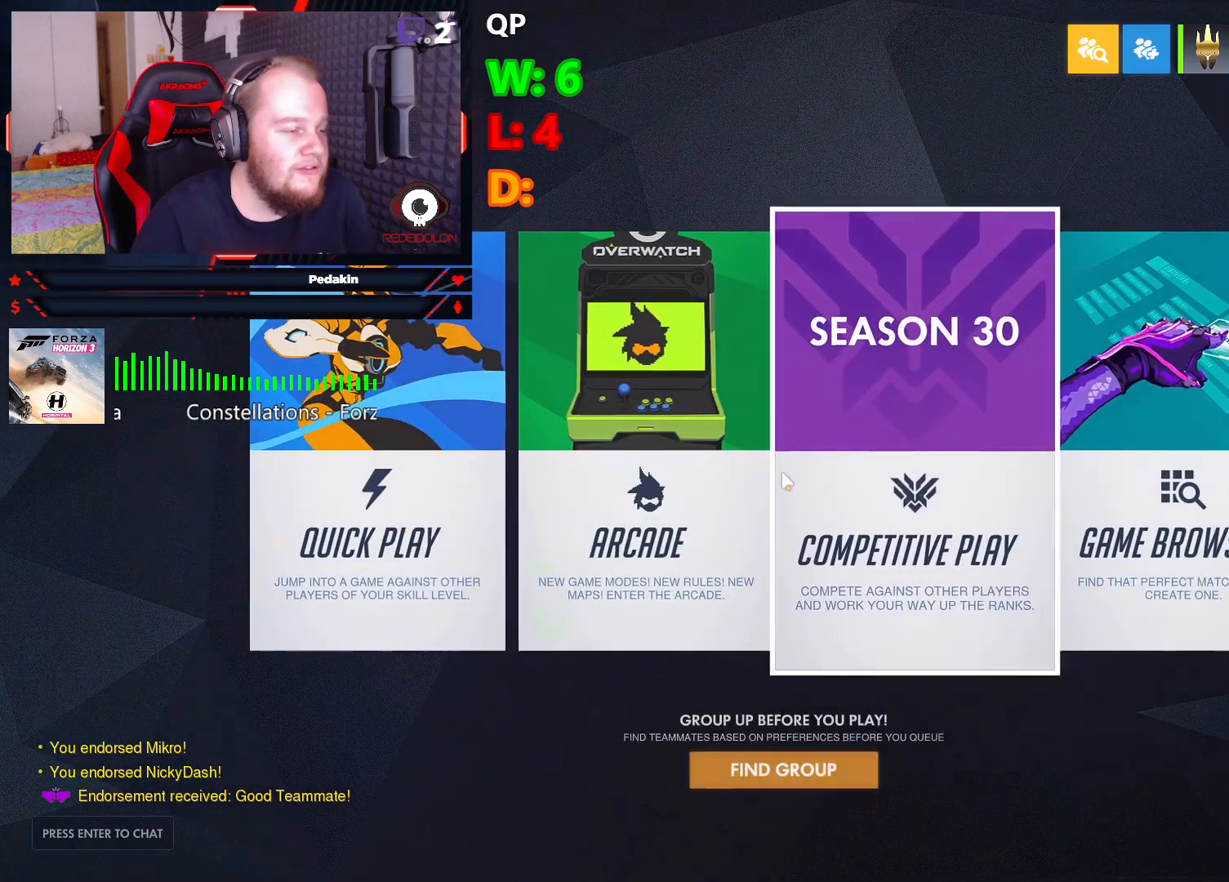
{"keys": [], "mouse": [], "events": []}
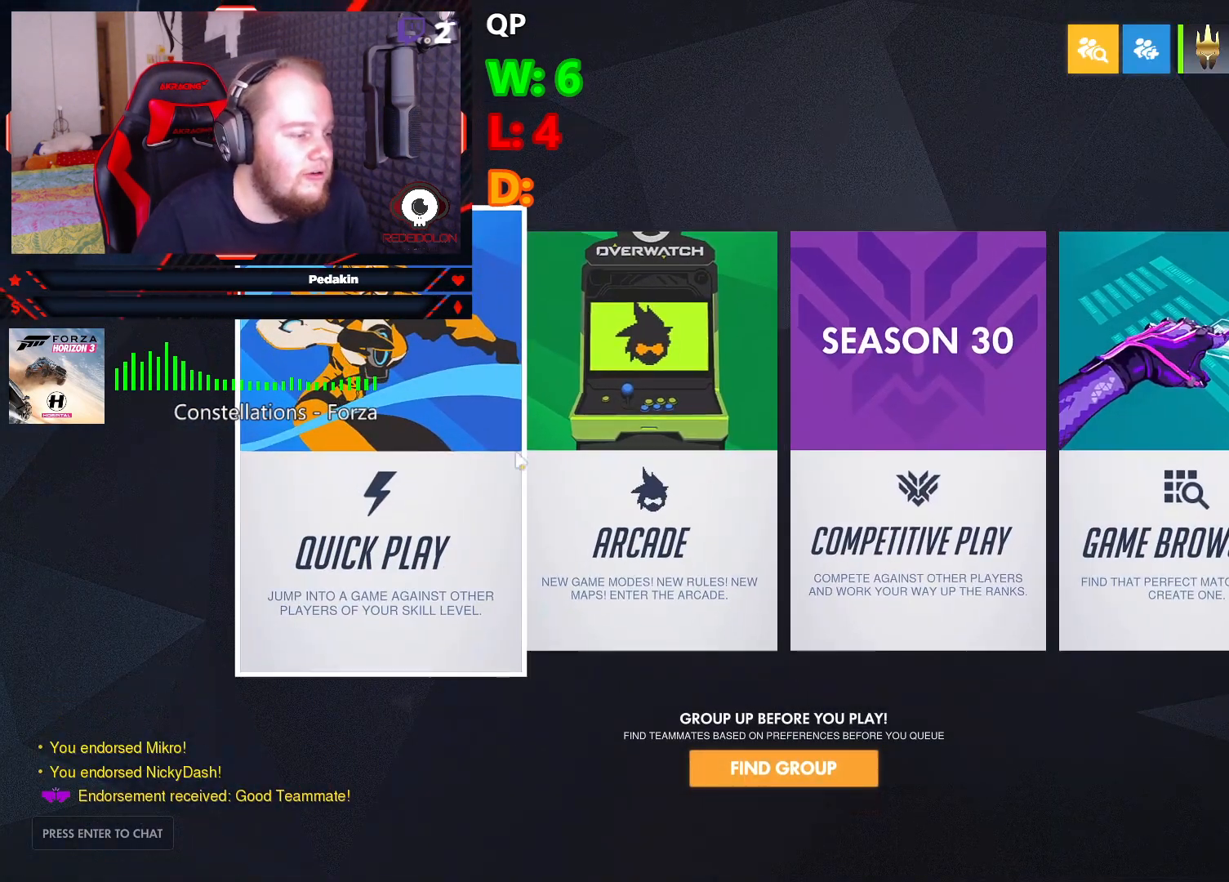
{"keys": [], "mouse": [], "events": []}
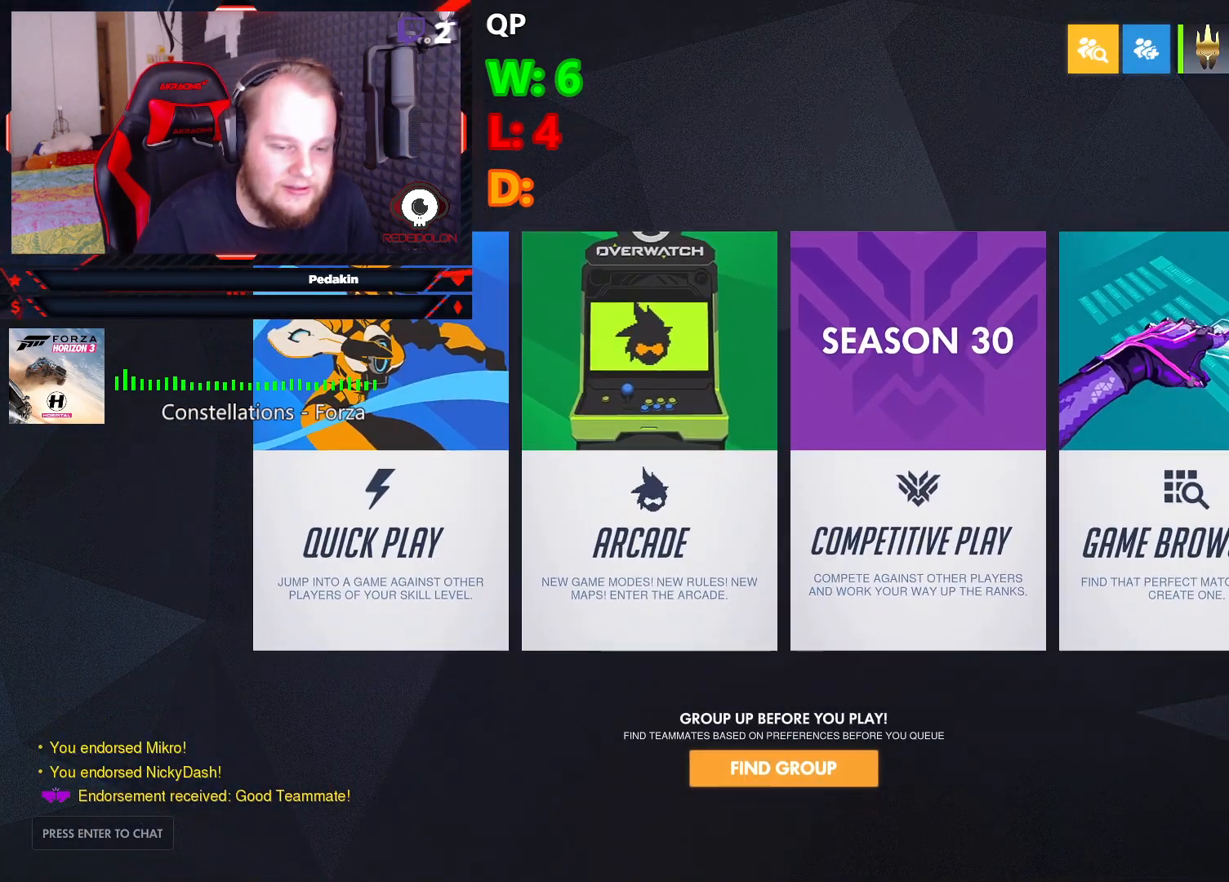
{"keys": [], "mouse": [], "events": [[166, "mouse_left", "down"], [250, "mouse_left", "up"]]}
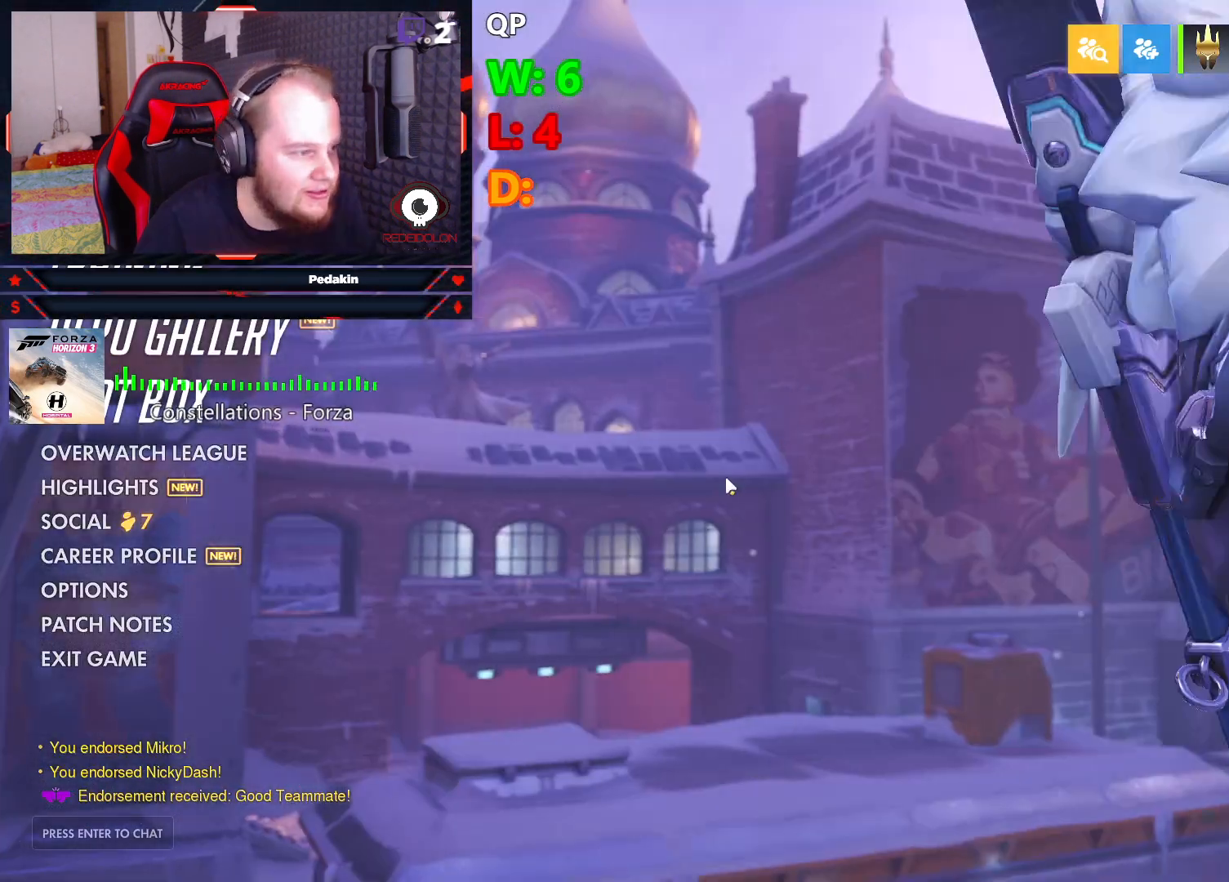
{"keys": [], "mouse": [], "events": []}
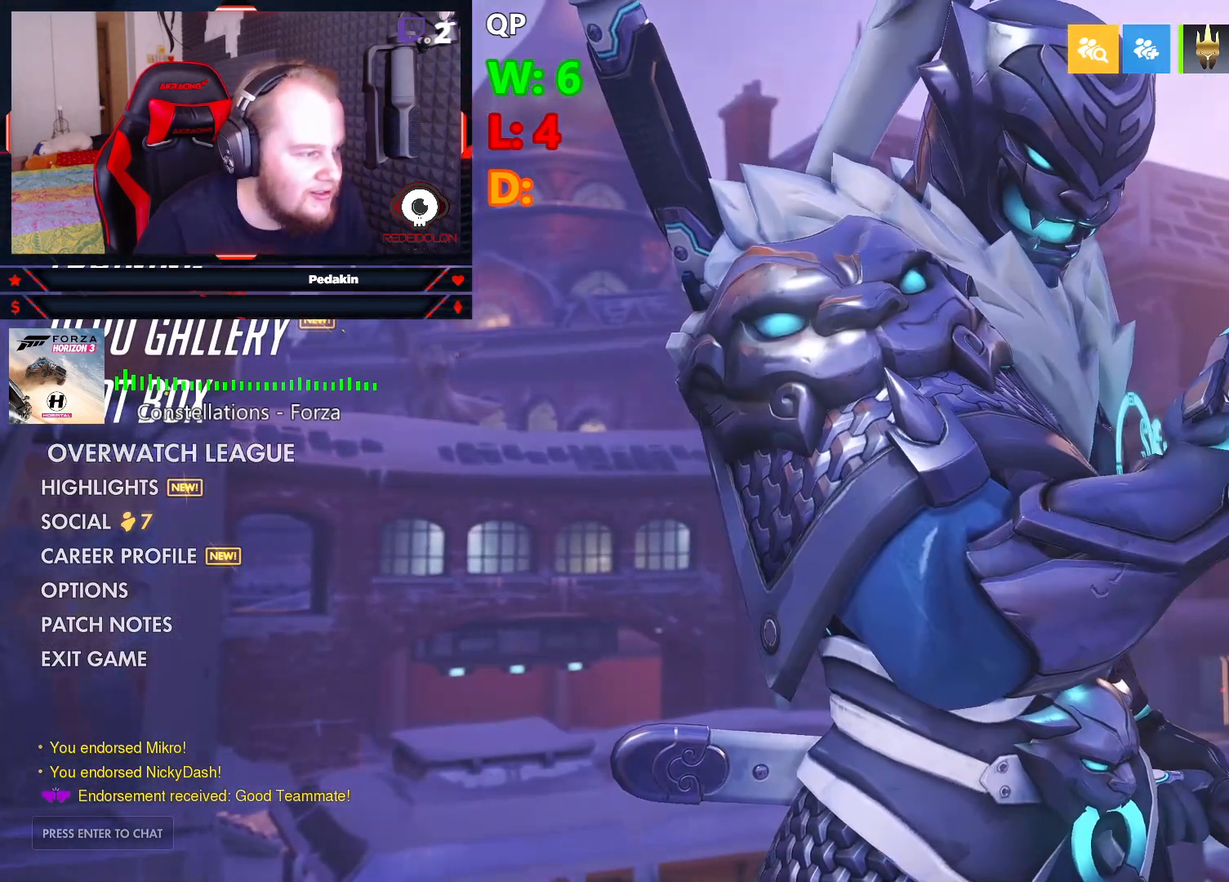
{"keys": [], "mouse": [], "events": [[333, "mouse_left", "down"], [416, "mouse_left", "up"]]}
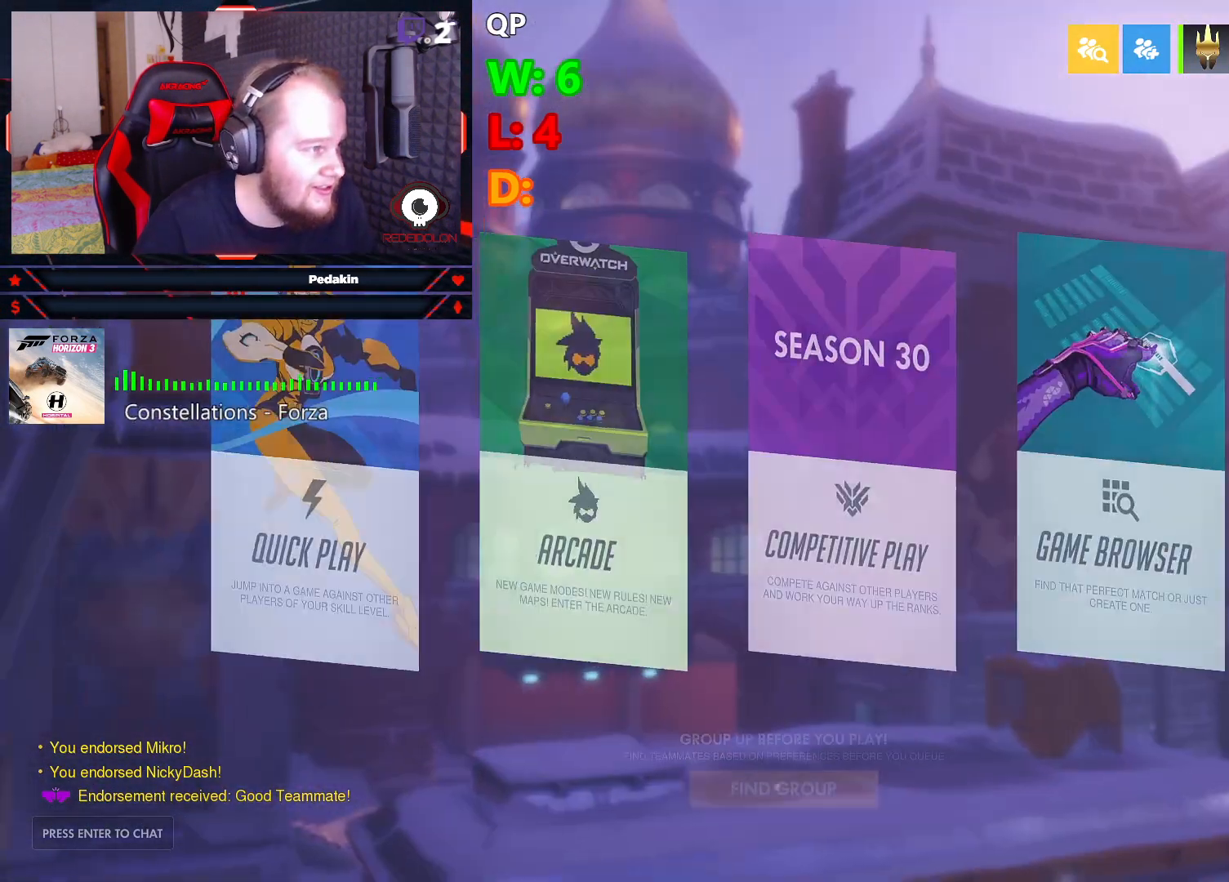
{"keys": [], "mouse": [], "events": [[250, "mouse_left", "down"], [291, "mouse_left", "up"]]}
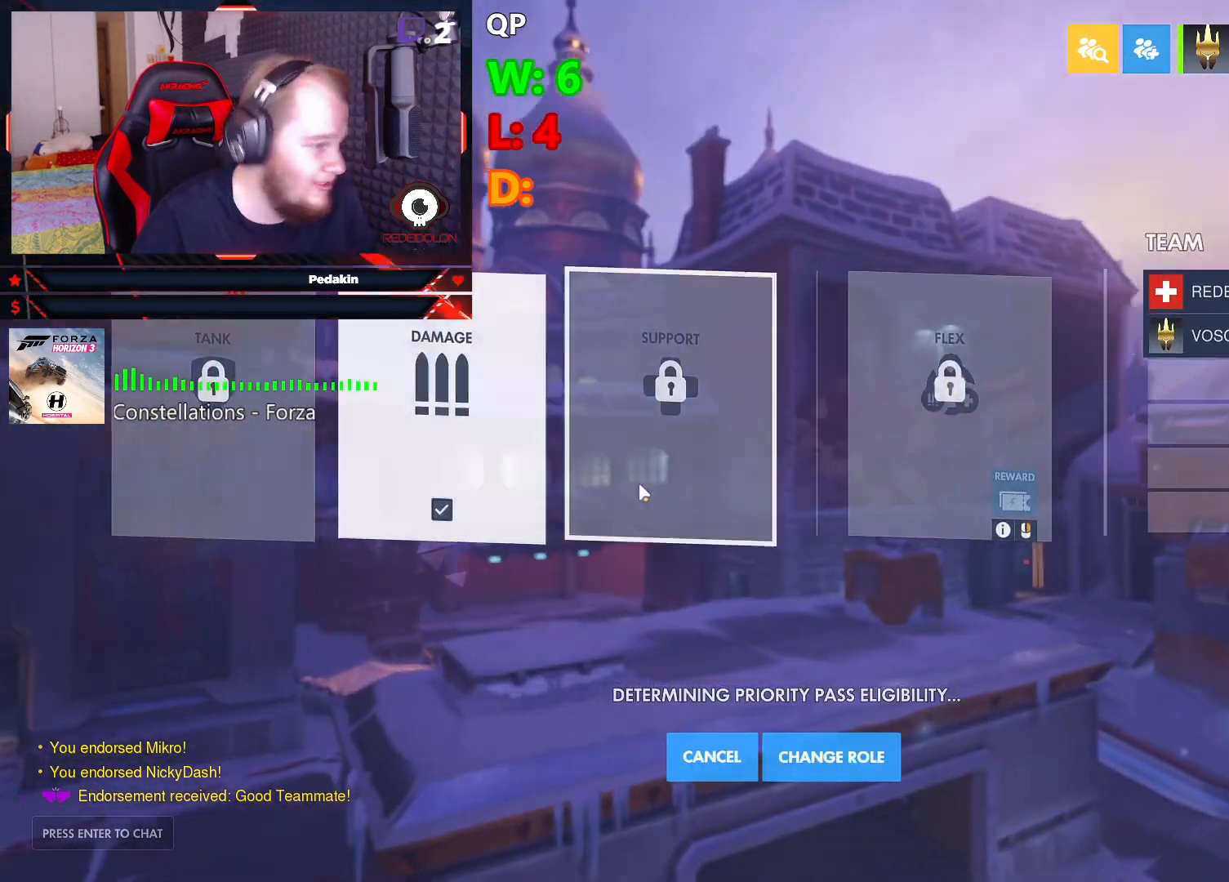
{"keys": [], "mouse": [], "events": []}
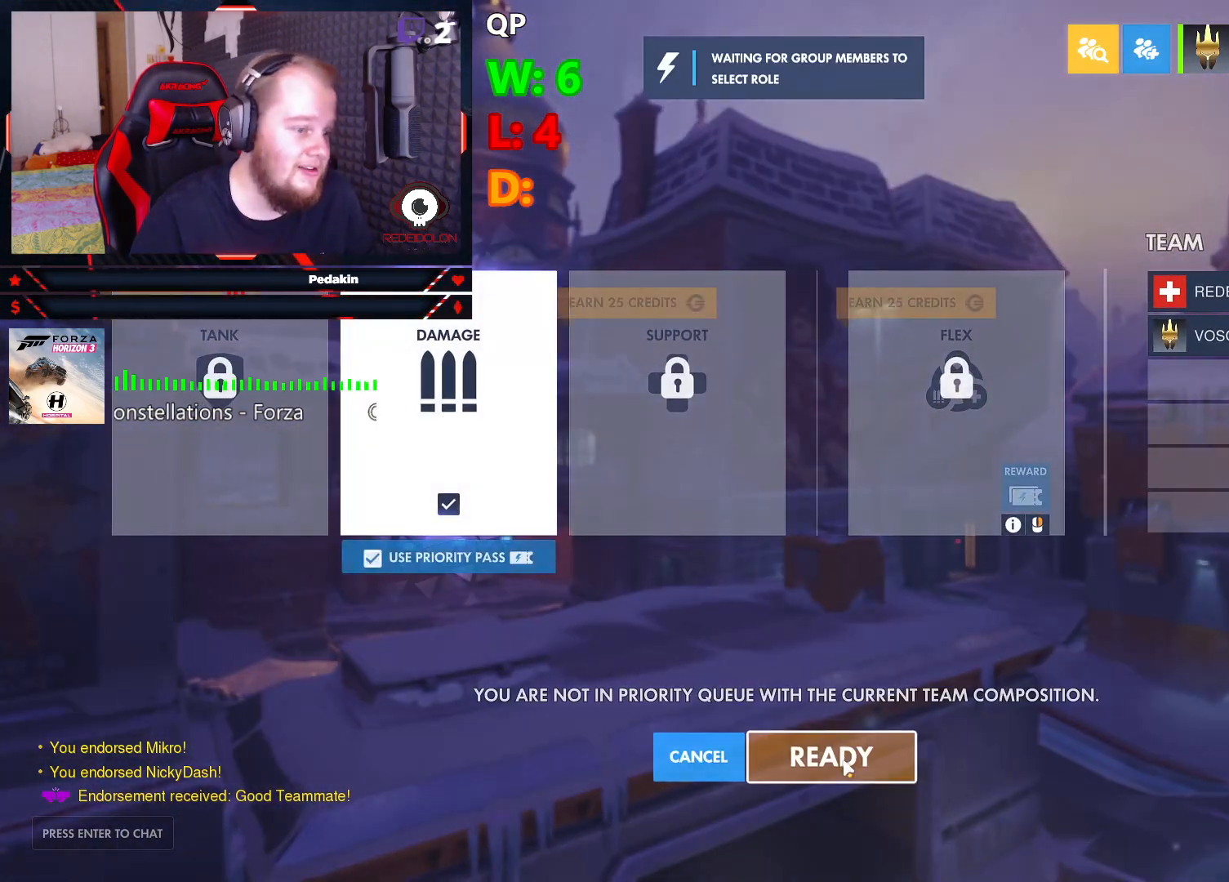
{"keys": [], "mouse": [], "events": []}
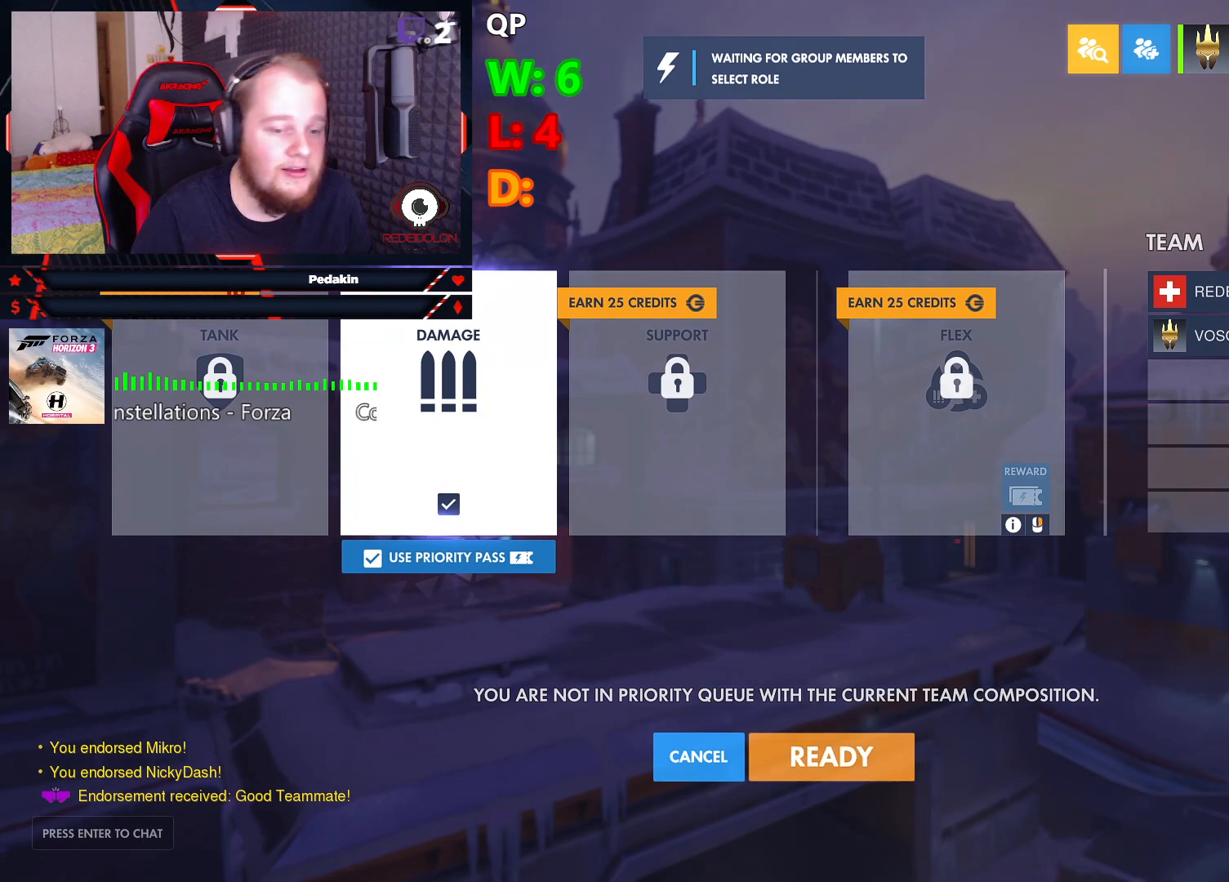
{"keys": [], "mouse": [], "events": [[104, "mouse_left", "down"], [166, "mouse_left", "up"]]}
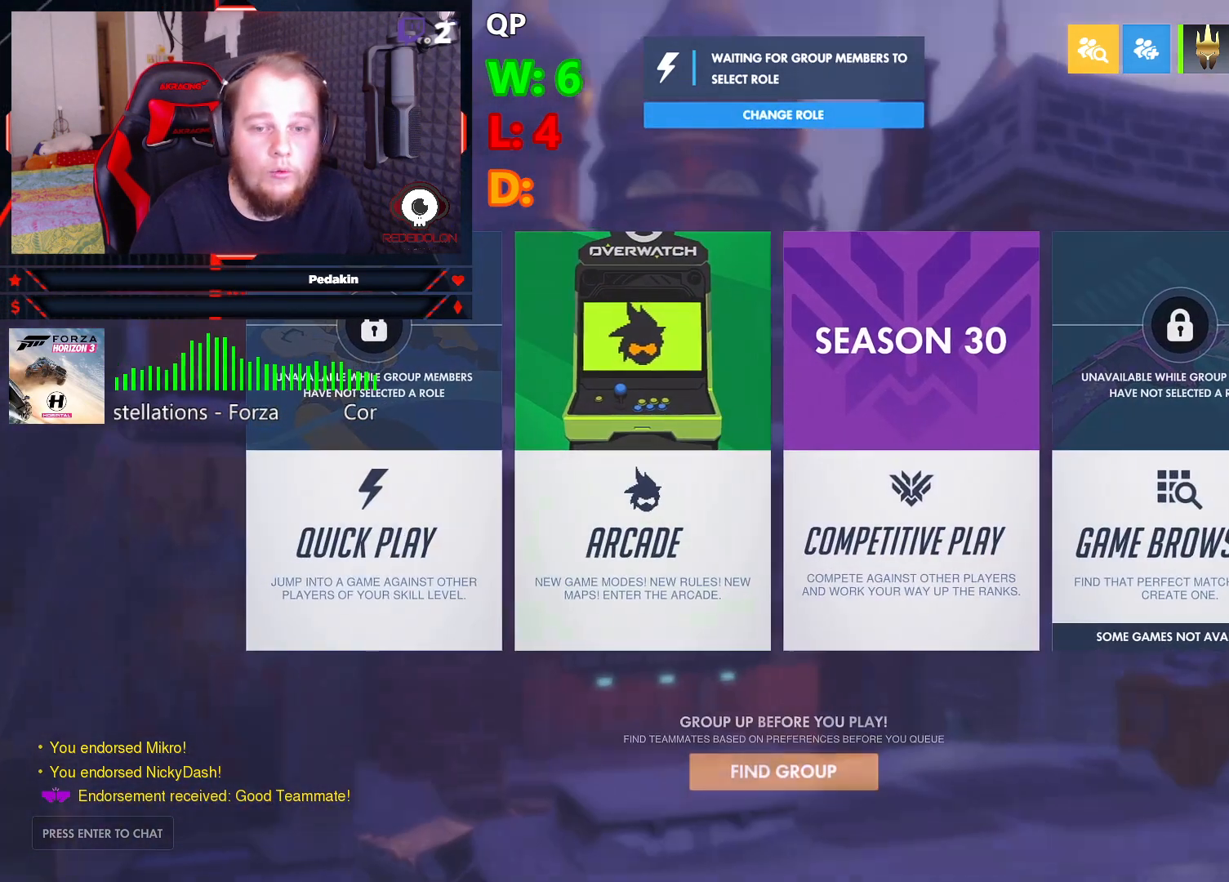
{"keys": [], "mouse": [], "events": [[124, "mouse_left", "down"], [166, "mouse_left", "up"]]}
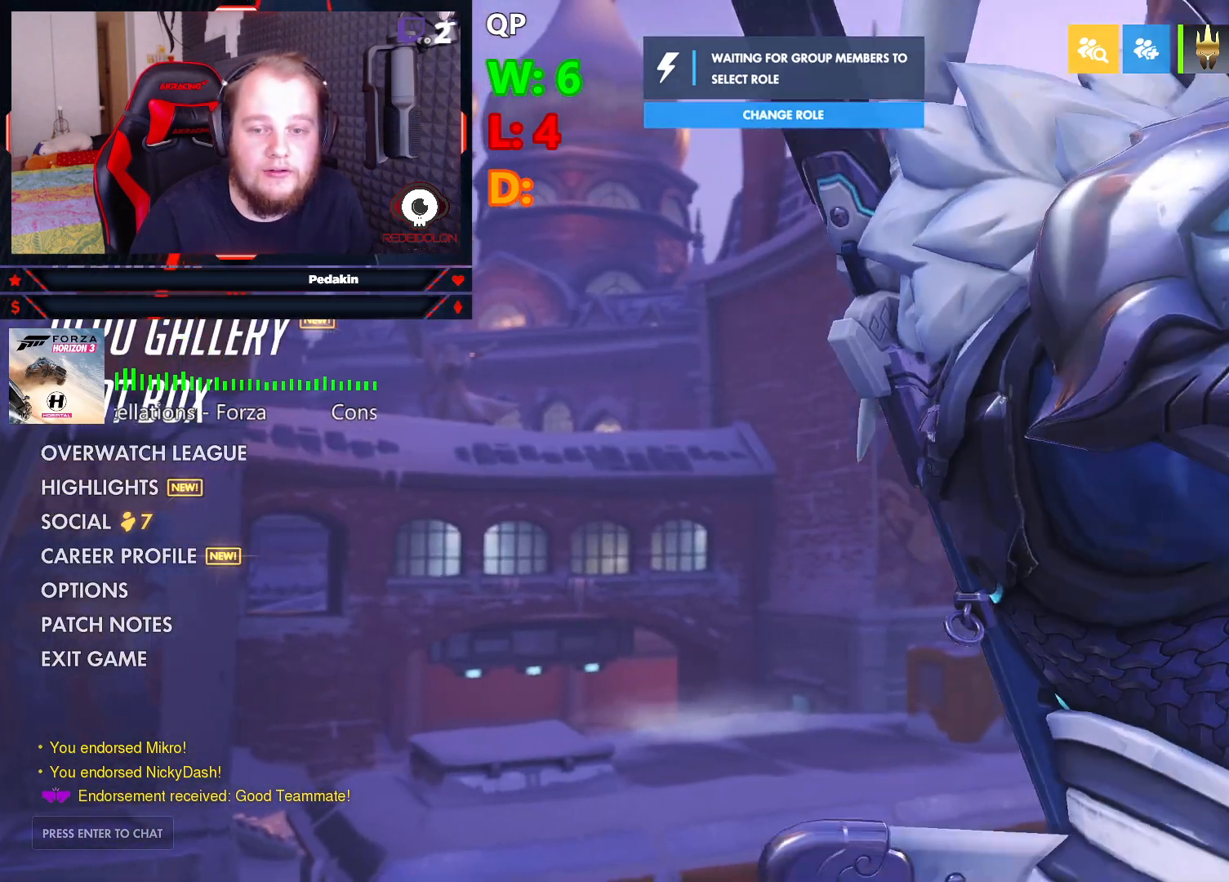
{"keys": [], "mouse": [], "events": []}
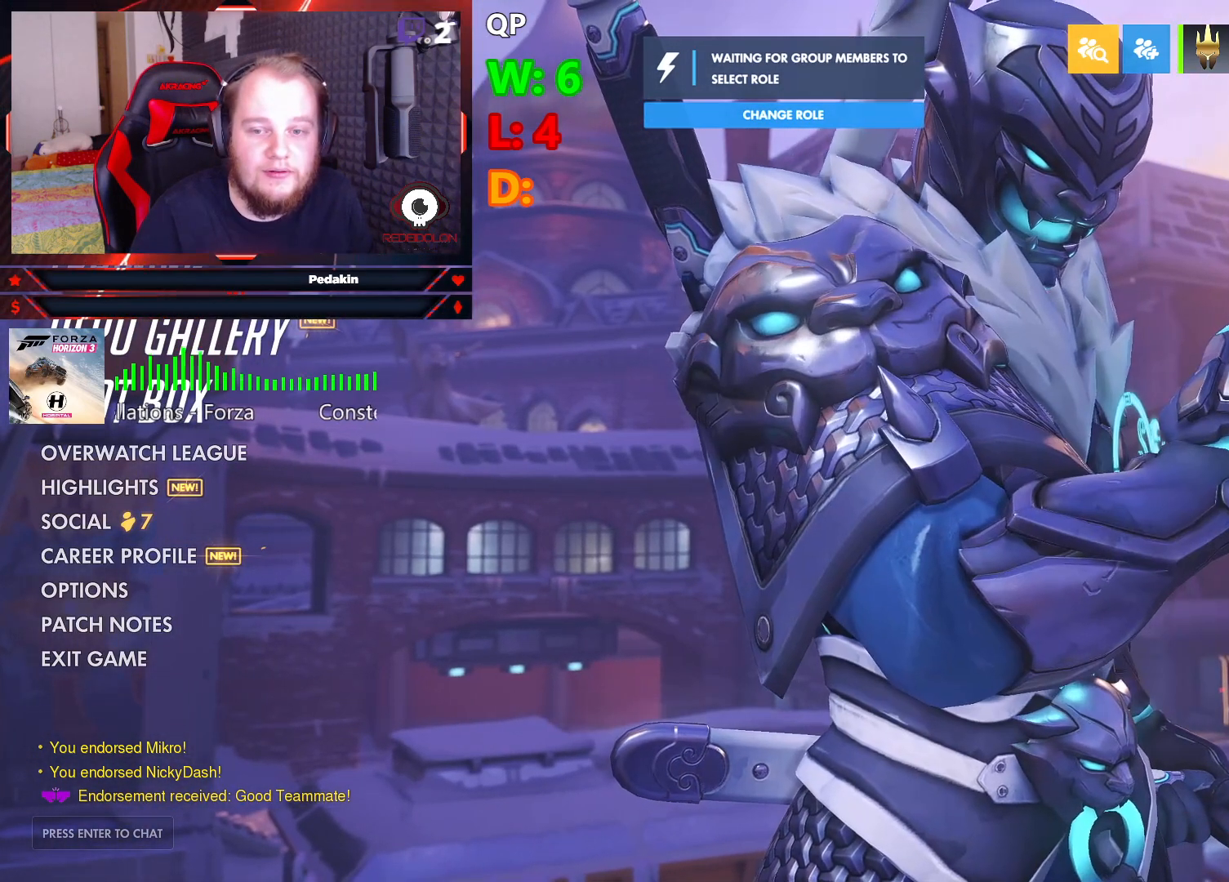
{"keys": [], "mouse": [], "events": []}
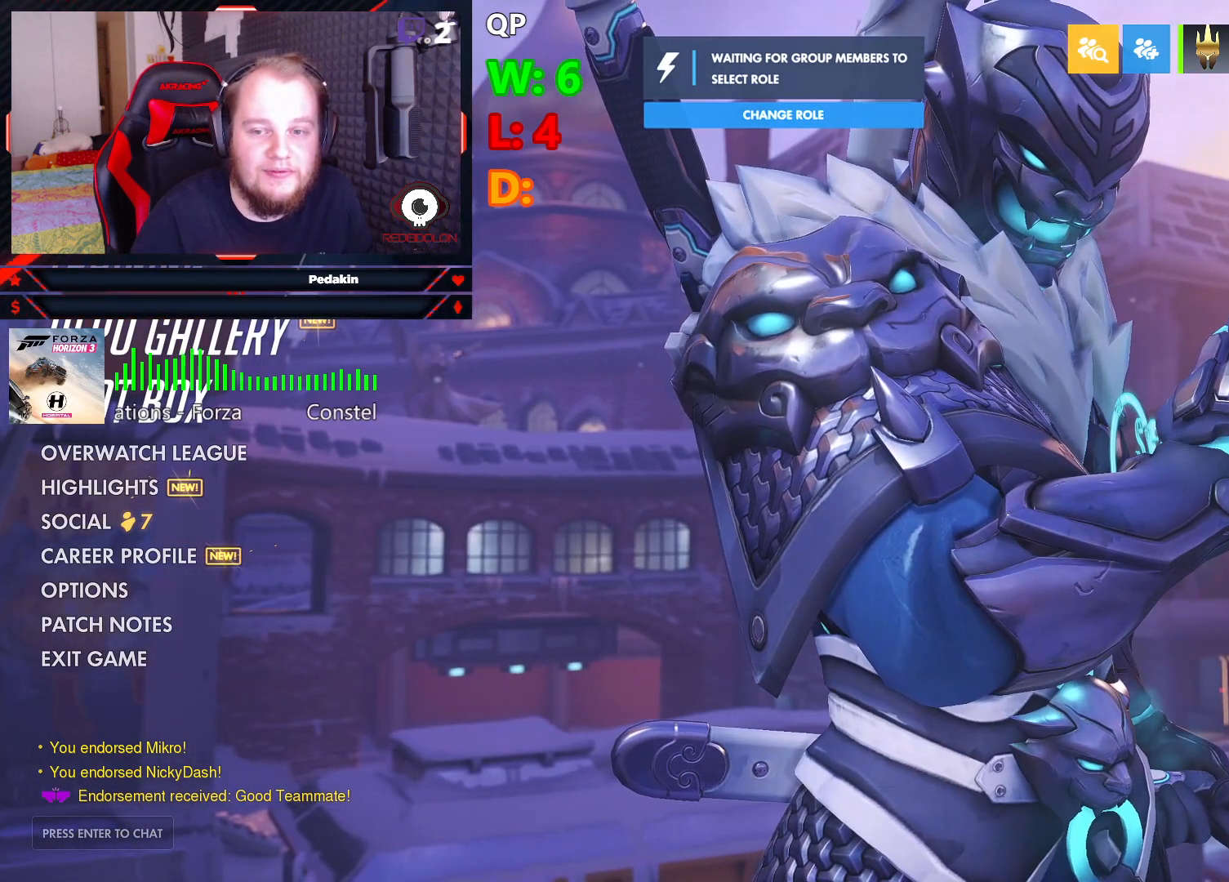
{"keys": [], "mouse": [], "events": []}
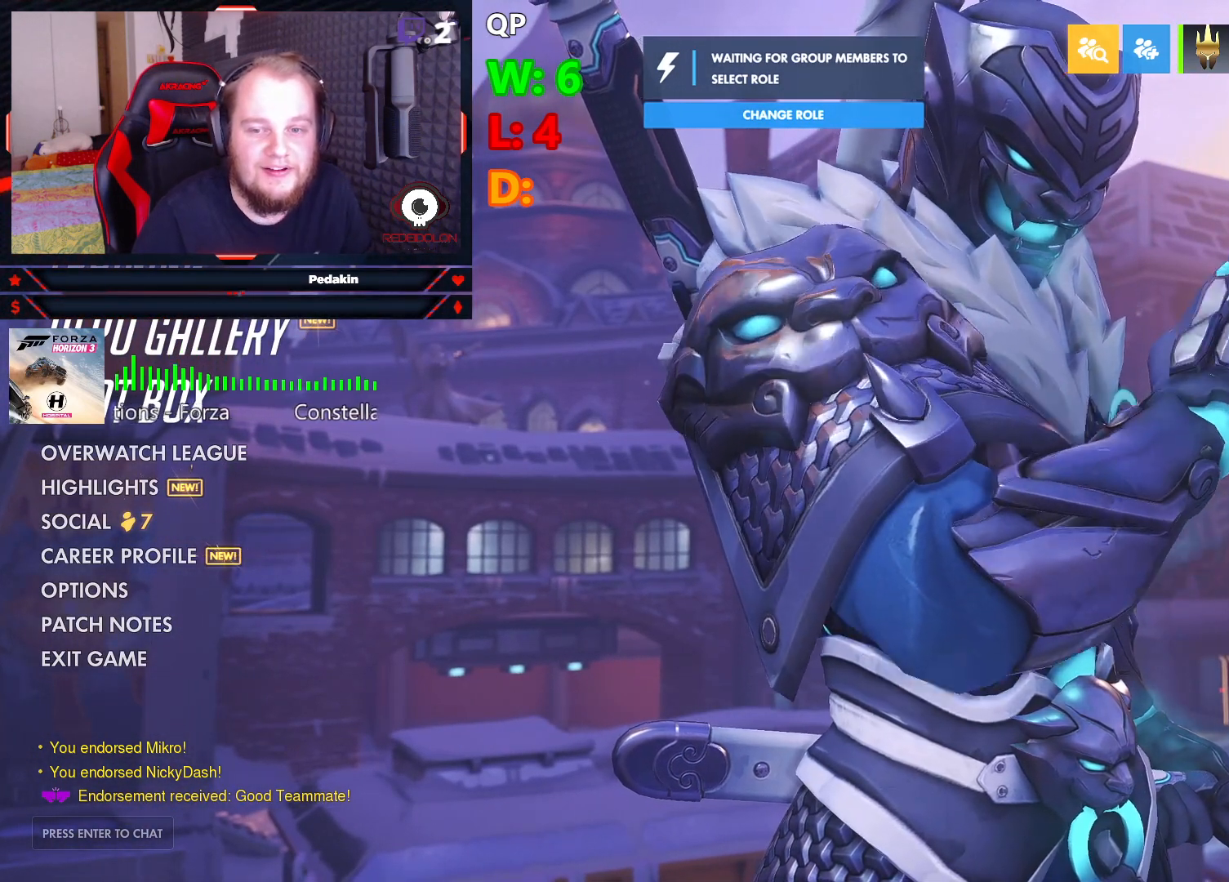
{"keys": [], "mouse": [], "events": []}
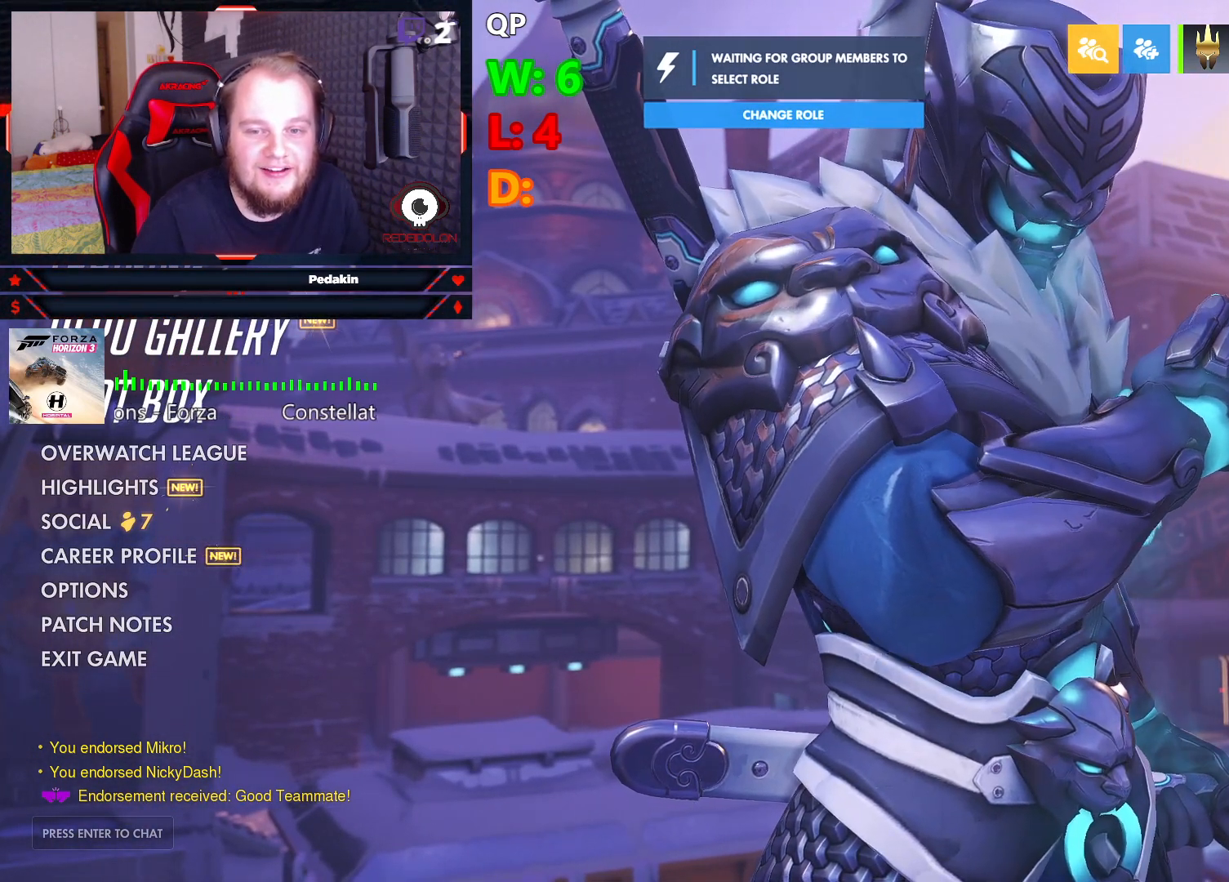
{"keys": [], "mouse": [], "events": []}
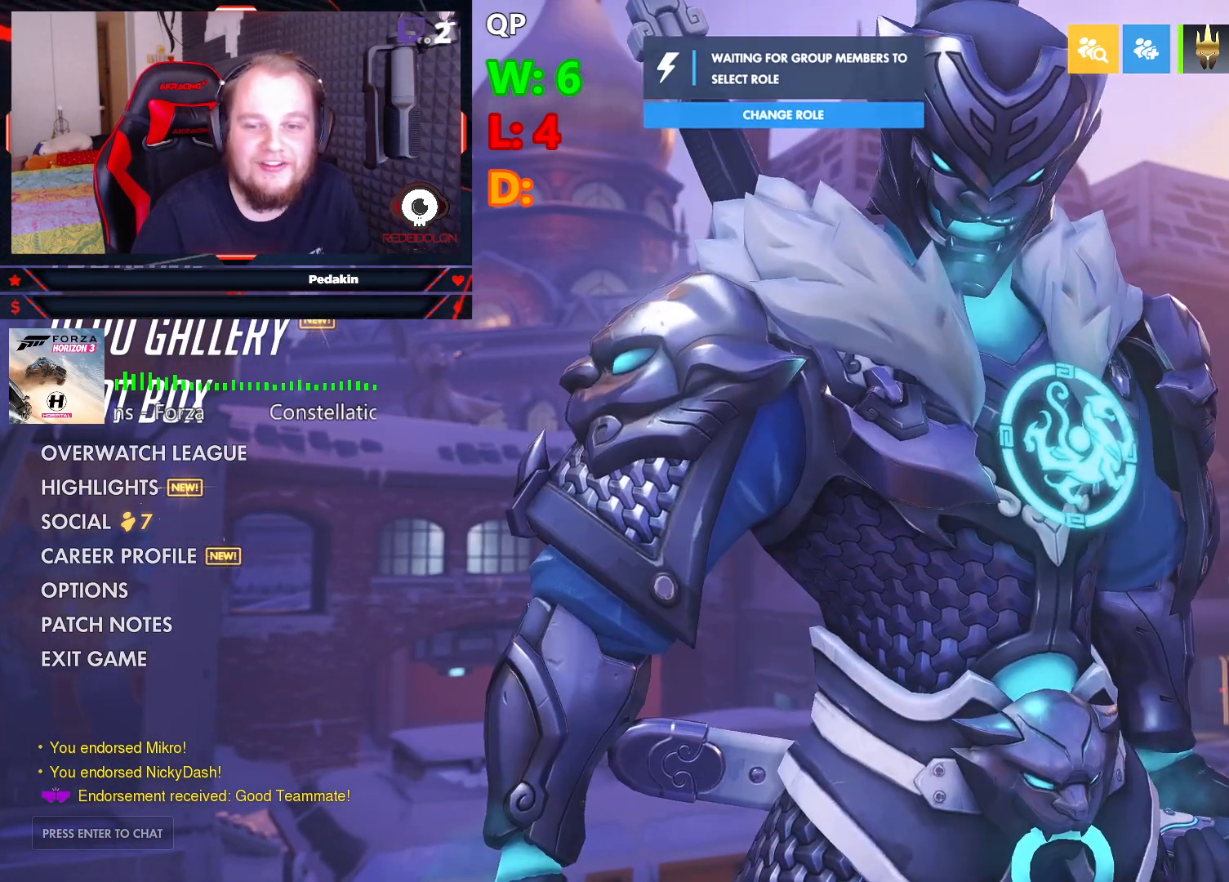
{"keys": [], "mouse": [], "events": []}